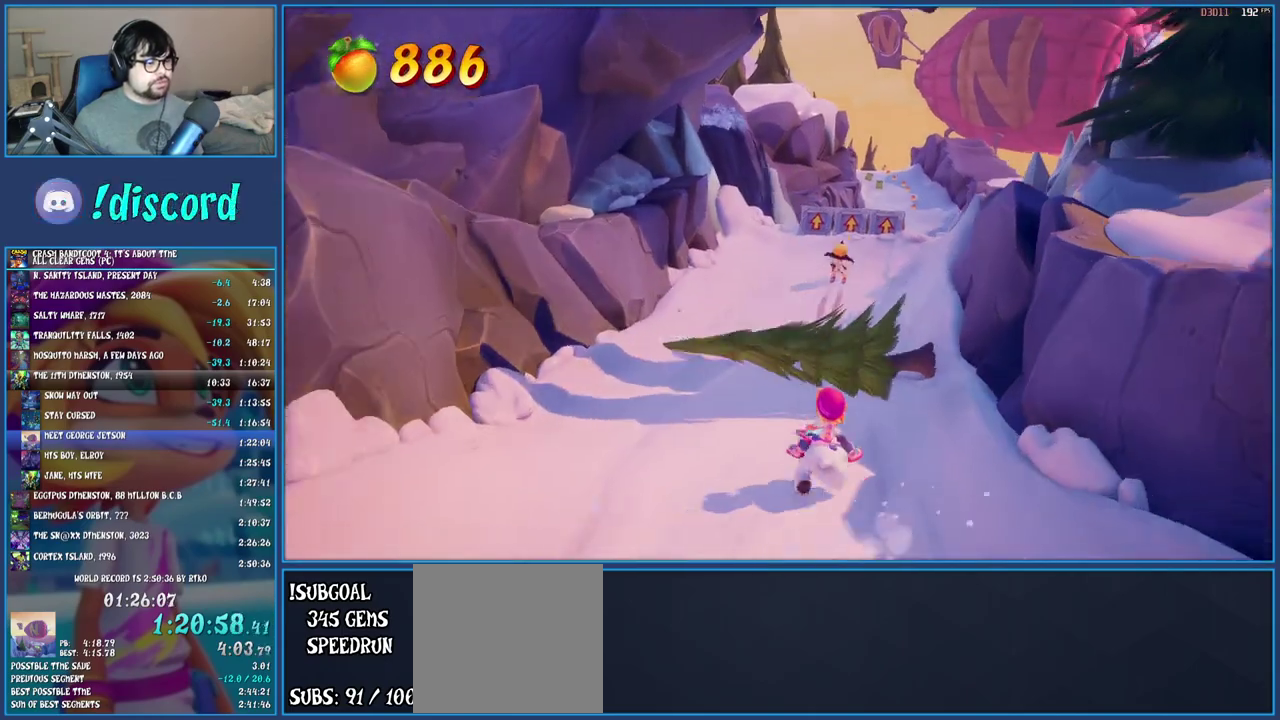
Gameplay with a controller (PlayStation layout); each line is a JSON object with the inputs held at the frame after it. "events" lists button and stick changes between this image and that frame as [ms after this image, input, new state], when the widget could be followed in between. Not read: L3 R3.
{"buttons": [], "left_stick": "up", "right_stick": "center", "events": [[100, "CROSS", "up"], [100, "left_stick", "up"], [283, "left_stick", "up-right"], [367, "left_stick", "up"]]}
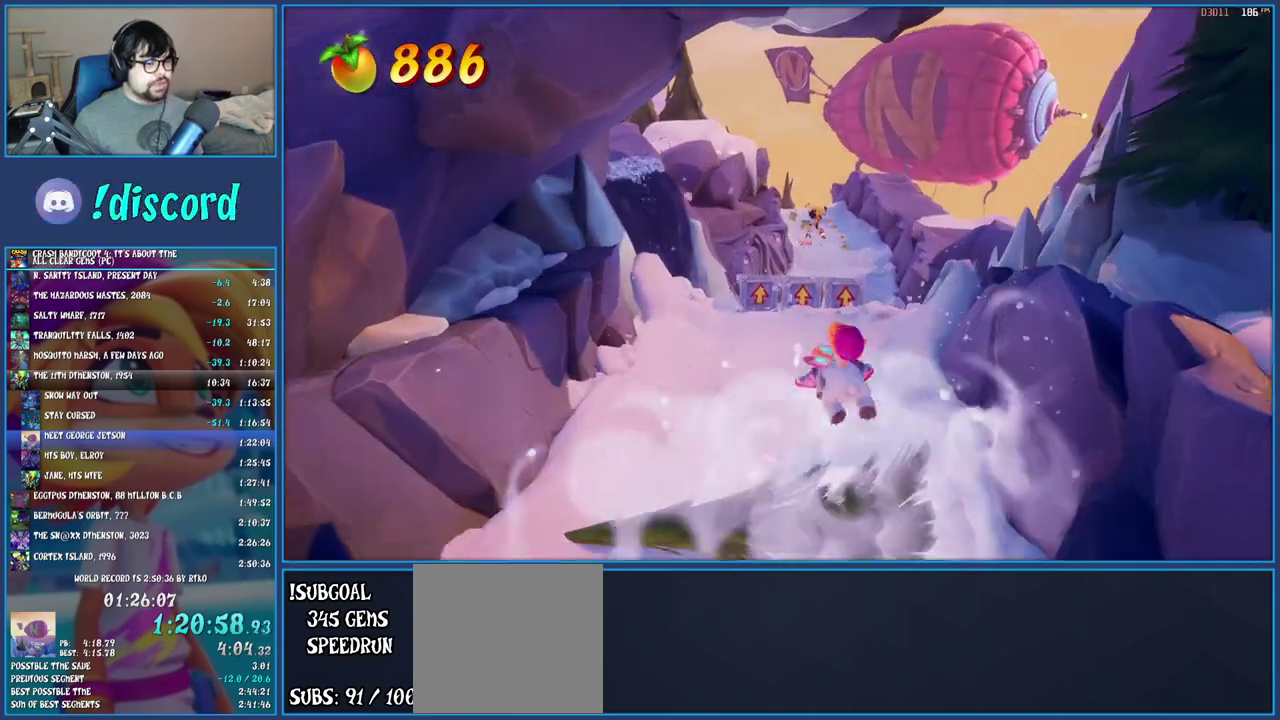
{"buttons": [], "left_stick": "up", "right_stick": "center", "events": [[67, "left_stick", "up-right"], [133, "left_stick", "up"], [350, "left_stick", "up-right"], [483, "left_stick", "up"]]}
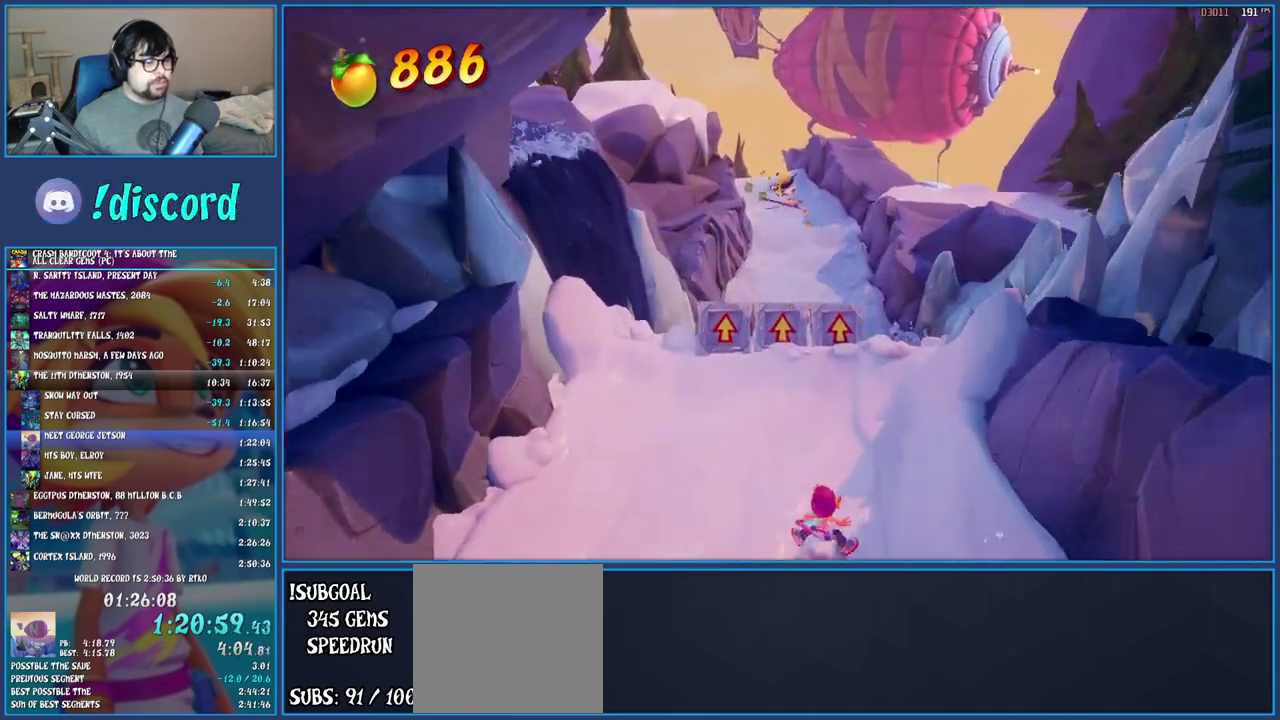
{"buttons": [], "left_stick": "up", "right_stick": "center", "events": [[250, "left_stick", "up-left"], [383, "left_stick", "up"]]}
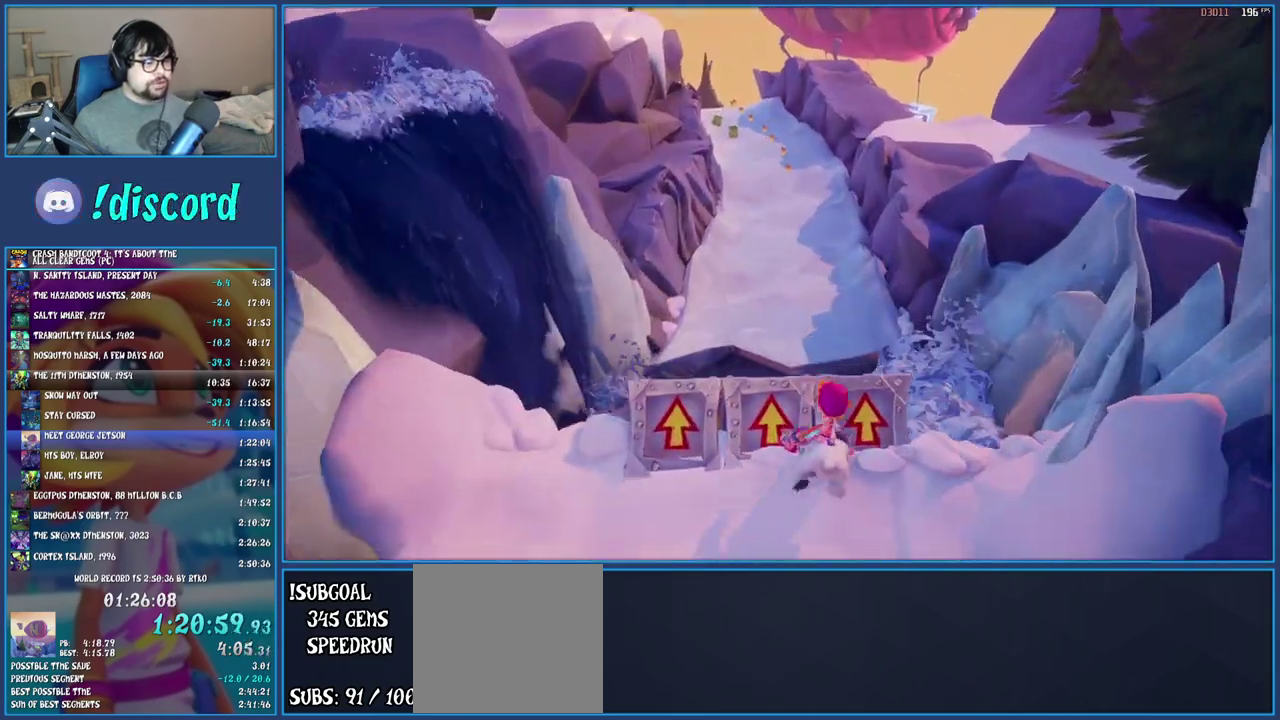
{"buttons": [], "left_stick": "up", "right_stick": "center", "events": [[33, "left_stick", "up-left"], [117, "left_stick", "up"], [167, "left_stick", "up-right"], [267, "left_stick", "up-left"], [383, "left_stick", "up"]]}
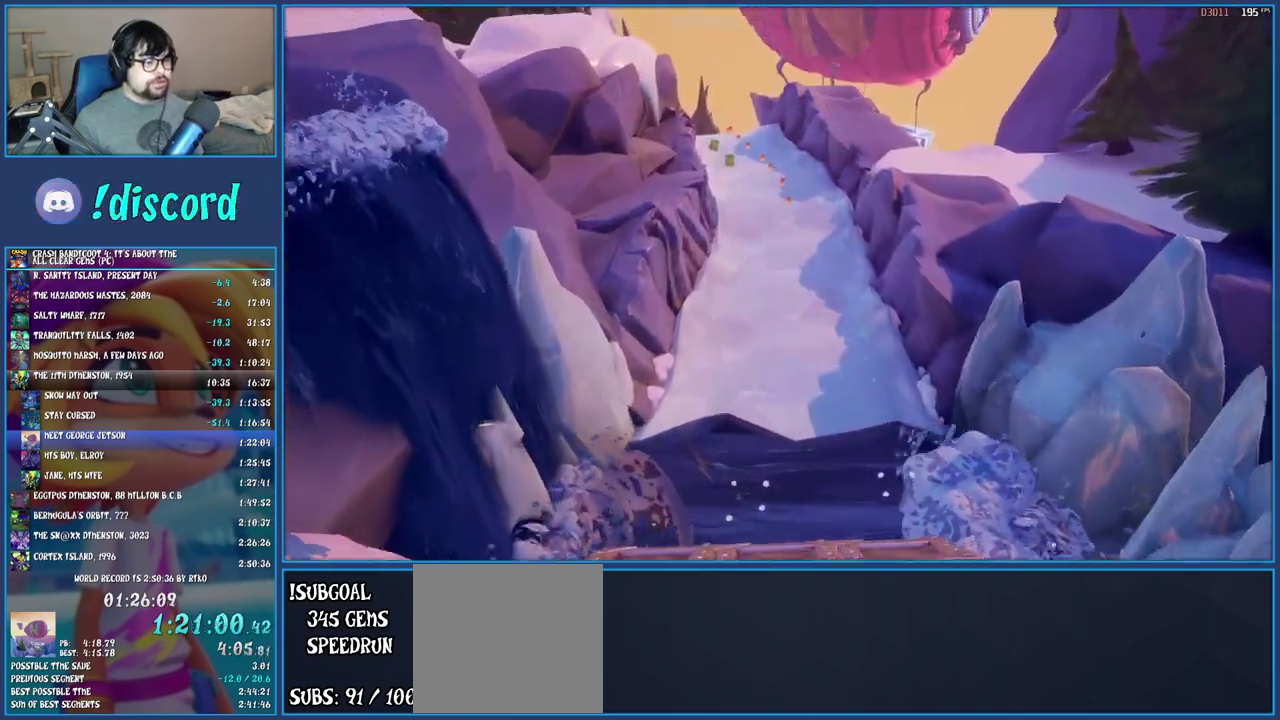
{"buttons": [], "left_stick": "up", "right_stick": "center", "events": [[167, "left_stick", "up-right"], [250, "left_stick", "up"], [417, "left_stick", "up-right"], [500, "left_stick", "up"]]}
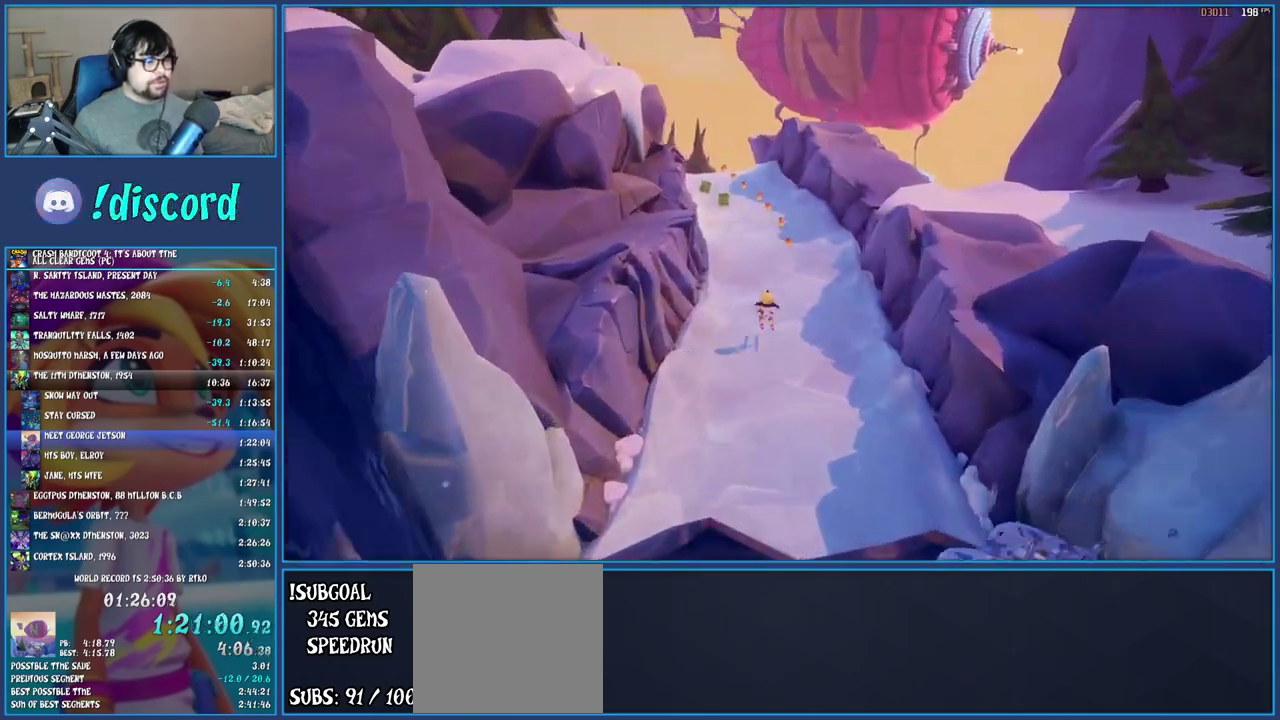
{"buttons": [], "left_stick": "up", "right_stick": "center", "events": [[133, "left_stick", "up-right"], [233, "left_stick", "up"], [417, "left_stick", "up-right"], [500, "left_stick", "up"]]}
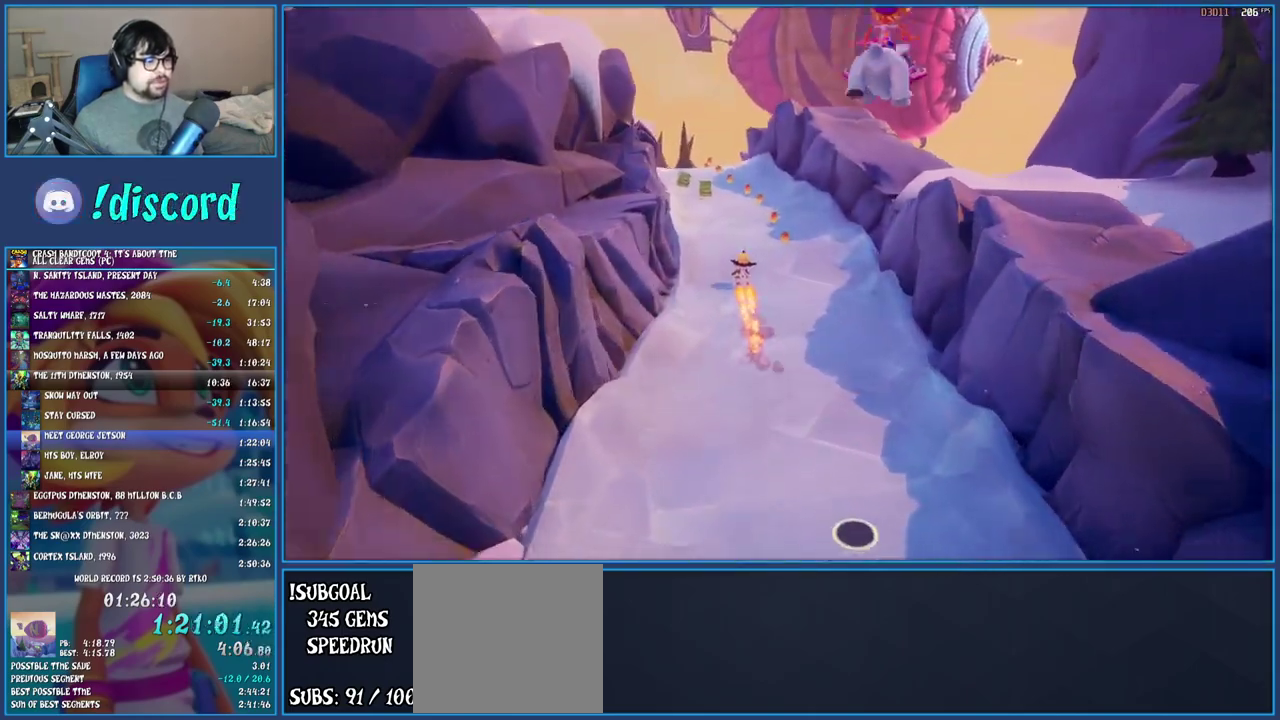
{"buttons": [], "left_stick": "up-left", "right_stick": "center", "events": [[267, "left_stick", "up-right"], [333, "left_stick", "up"], [433, "left_stick", "up-left"]]}
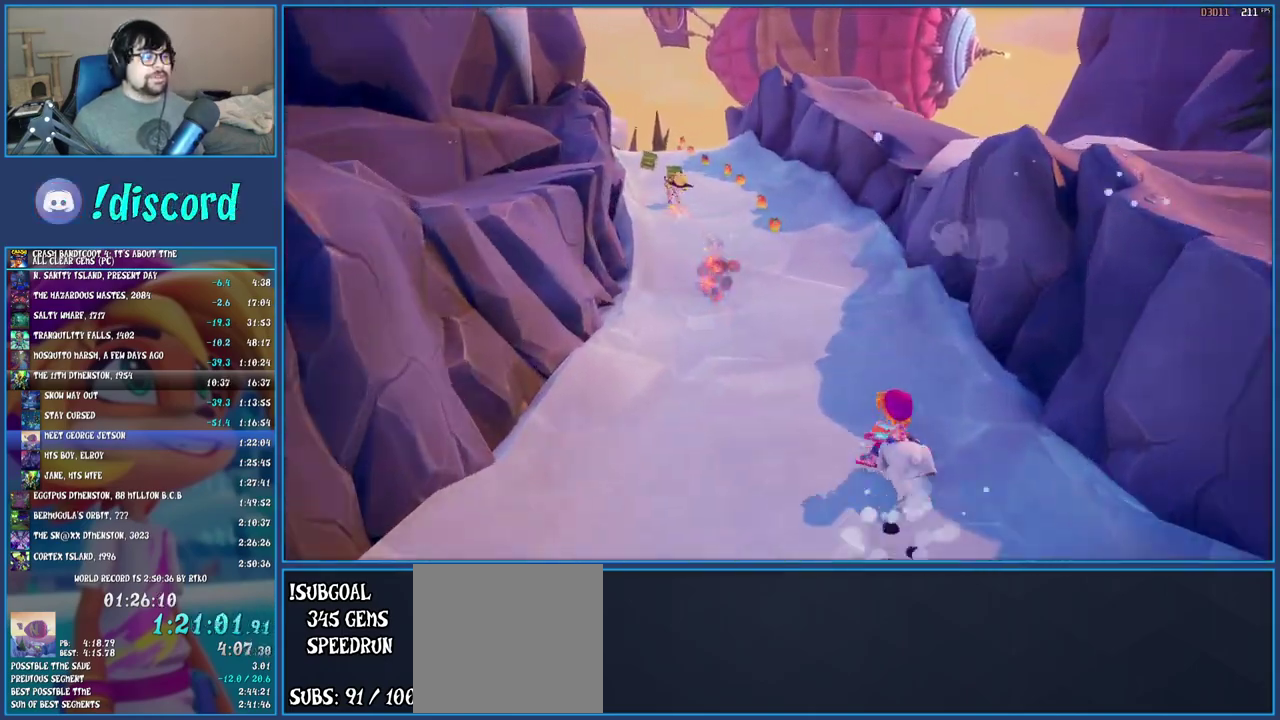
{"buttons": [], "left_stick": "up-left", "right_stick": "center", "events": [[50, "left_stick", "up"], [183, "left_stick", "up-left"], [300, "left_stick", "up"], [433, "left_stick", "up-left"]]}
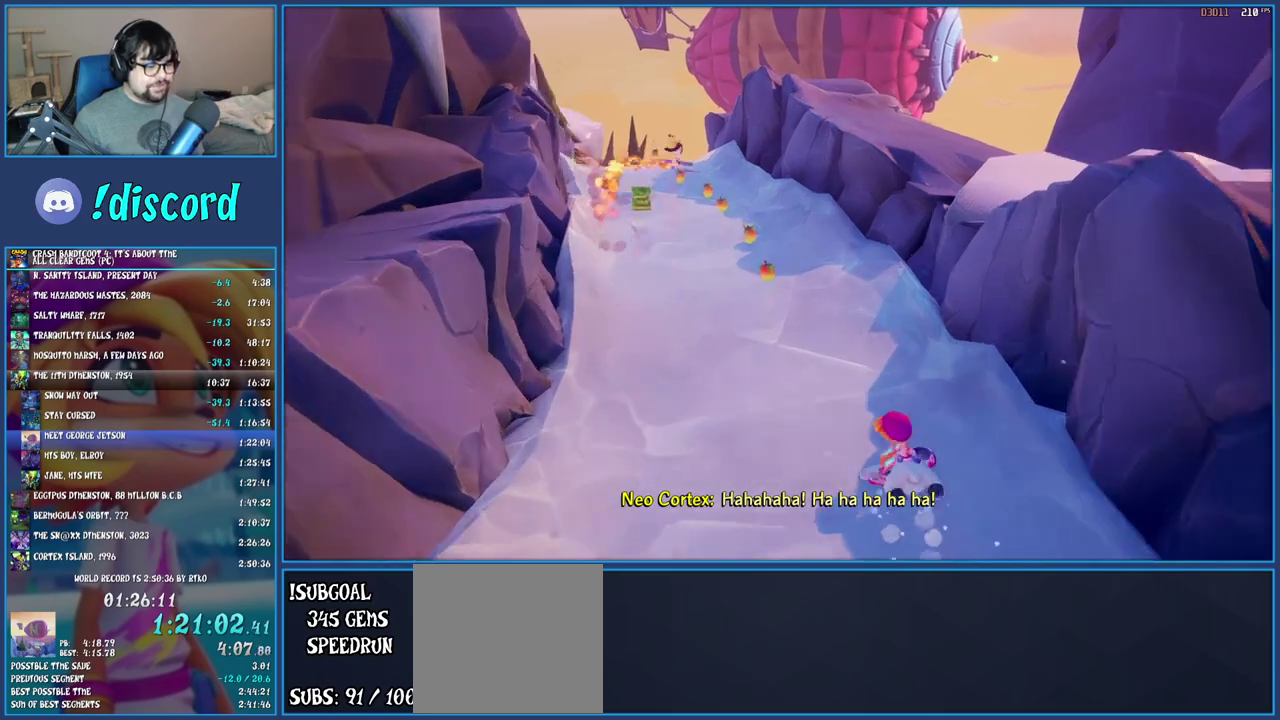
{"buttons": [], "left_stick": "up-left", "right_stick": "center", "events": [[50, "left_stick", "up"], [217, "left_stick", "up-left"], [317, "left_stick", "up"], [417, "left_stick", "up-left"]]}
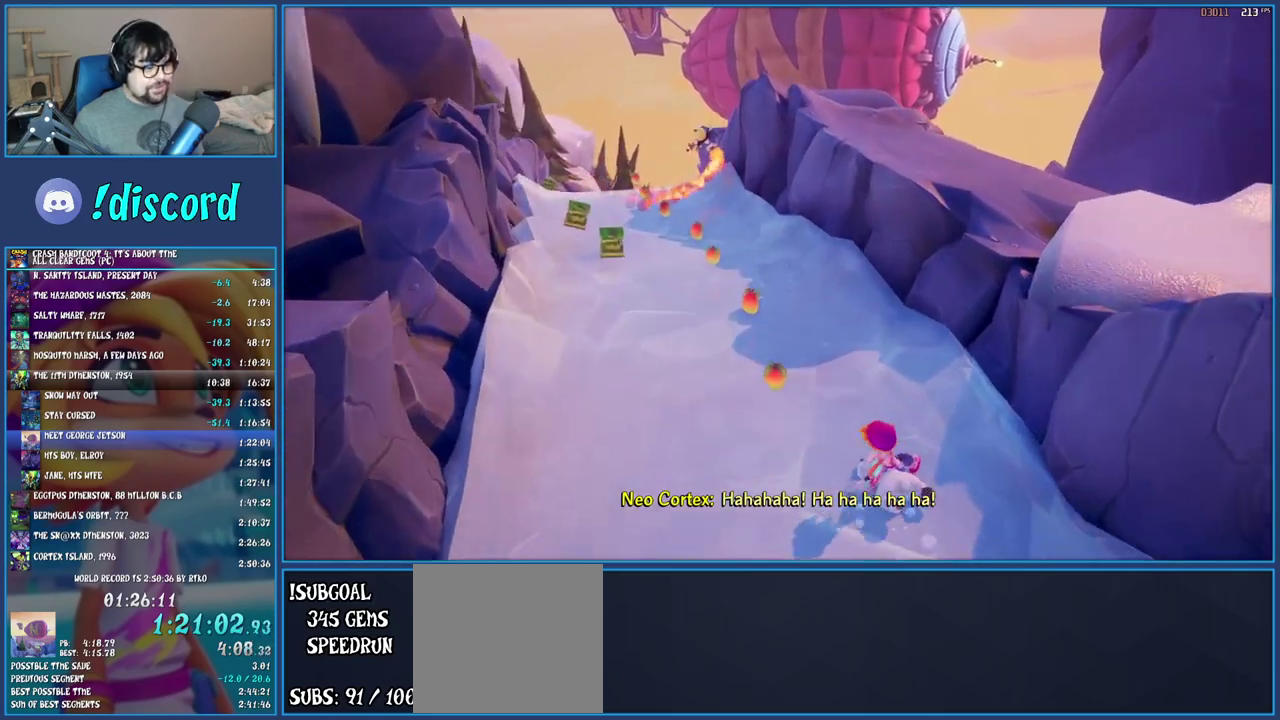
{"buttons": [], "left_stick": "up-left", "right_stick": "center", "events": []}
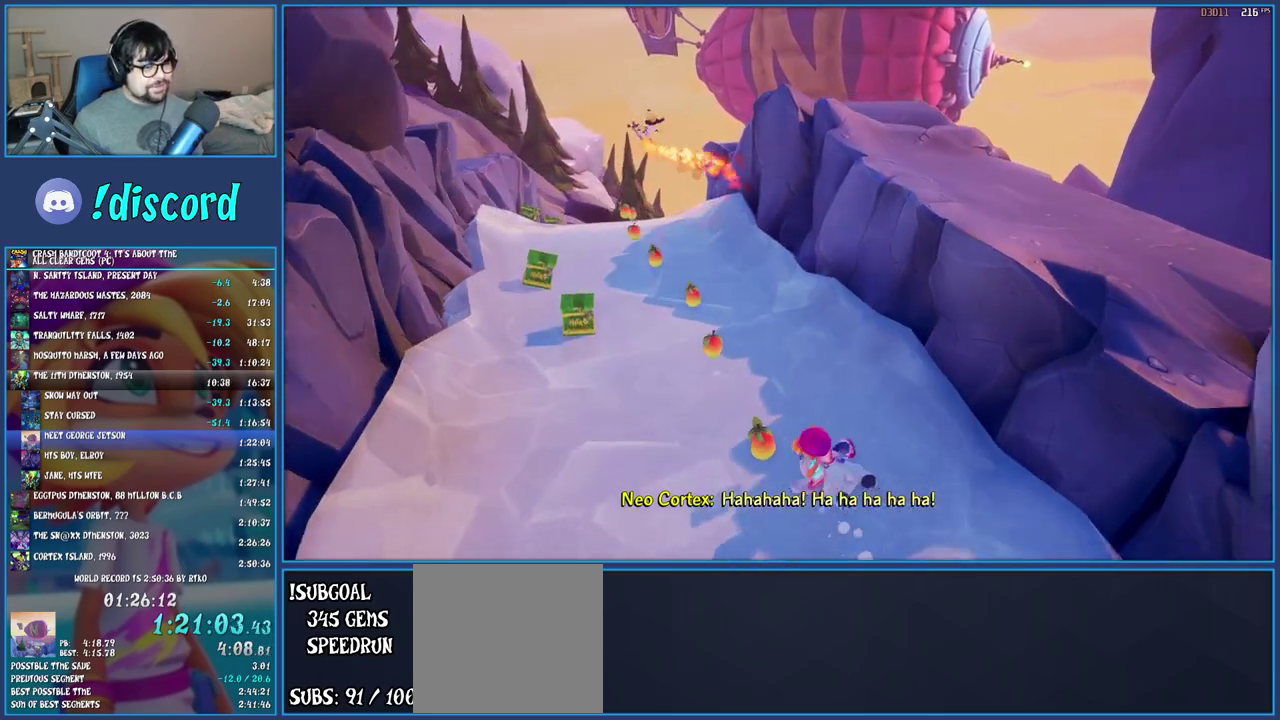
{"buttons": [], "left_stick": "up", "right_stick": "center", "events": [[467, "left_stick", "up"]]}
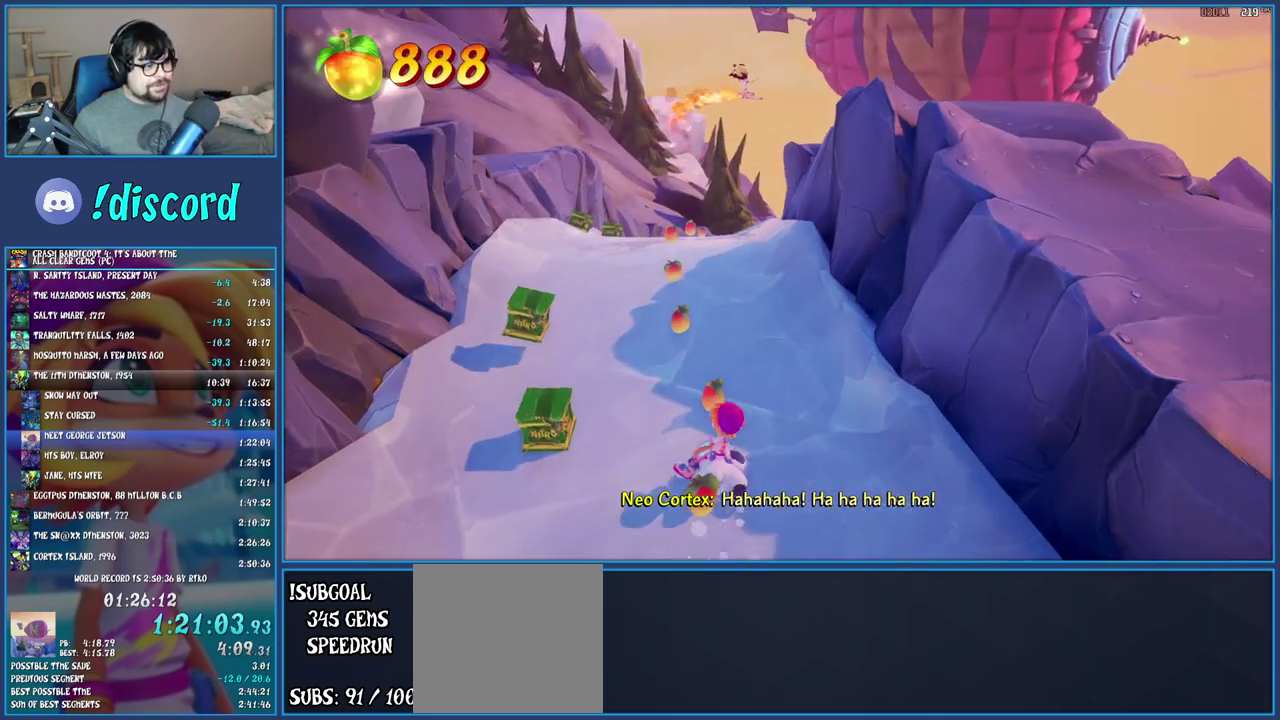
{"buttons": [], "left_stick": "up", "right_stick": "center", "events": [[17, "left_stick", "up-right"], [133, "left_stick", "up"], [300, "left_stick", "up-right"], [383, "left_stick", "up"]]}
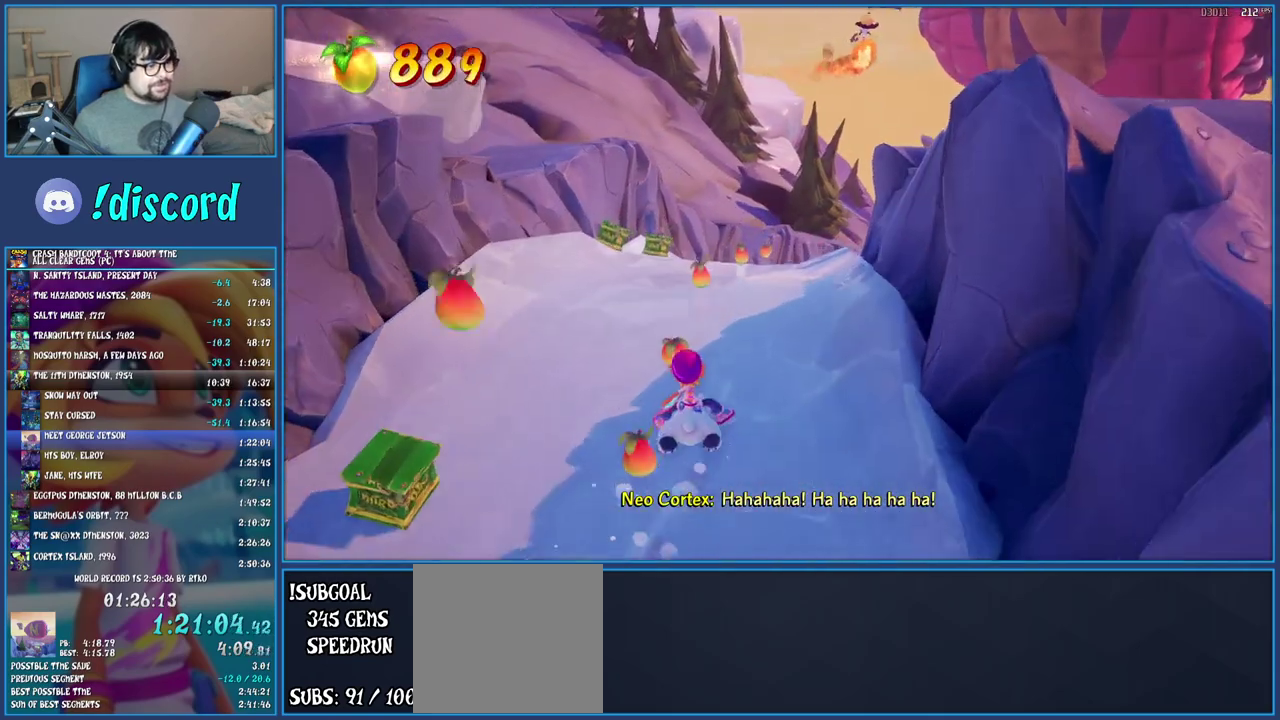
{"buttons": [], "left_stick": "up-left", "right_stick": "center", "events": [[67, "left_stick", "up-right"], [150, "left_stick", "up"], [350, "left_stick", "up-right"], [433, "left_stick", "up"], [483, "left_stick", "up-left"]]}
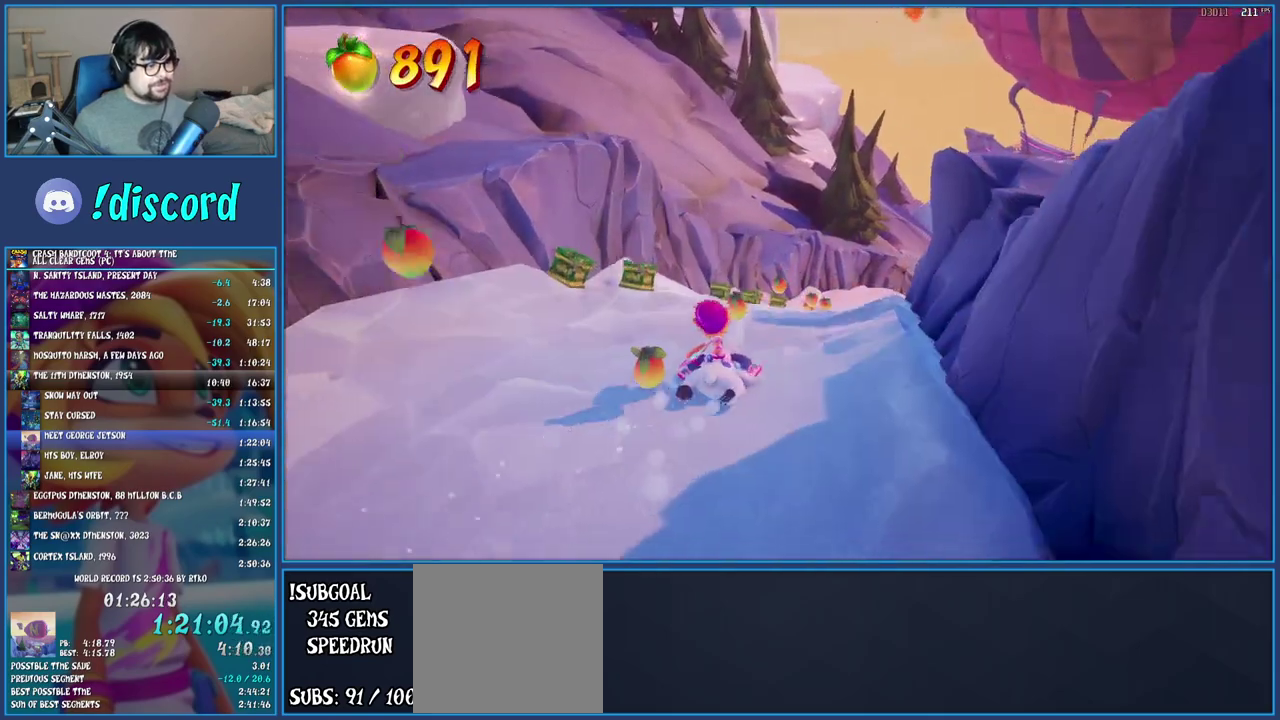
{"buttons": [], "left_stick": "up-right", "right_stick": "center", "events": [[50, "L2", "down"], [67, "left_stick", "up"], [183, "left_stick", "up-right"], [200, "L2", "up"], [350, "left_stick", "up"], [500, "left_stick", "up-right"]]}
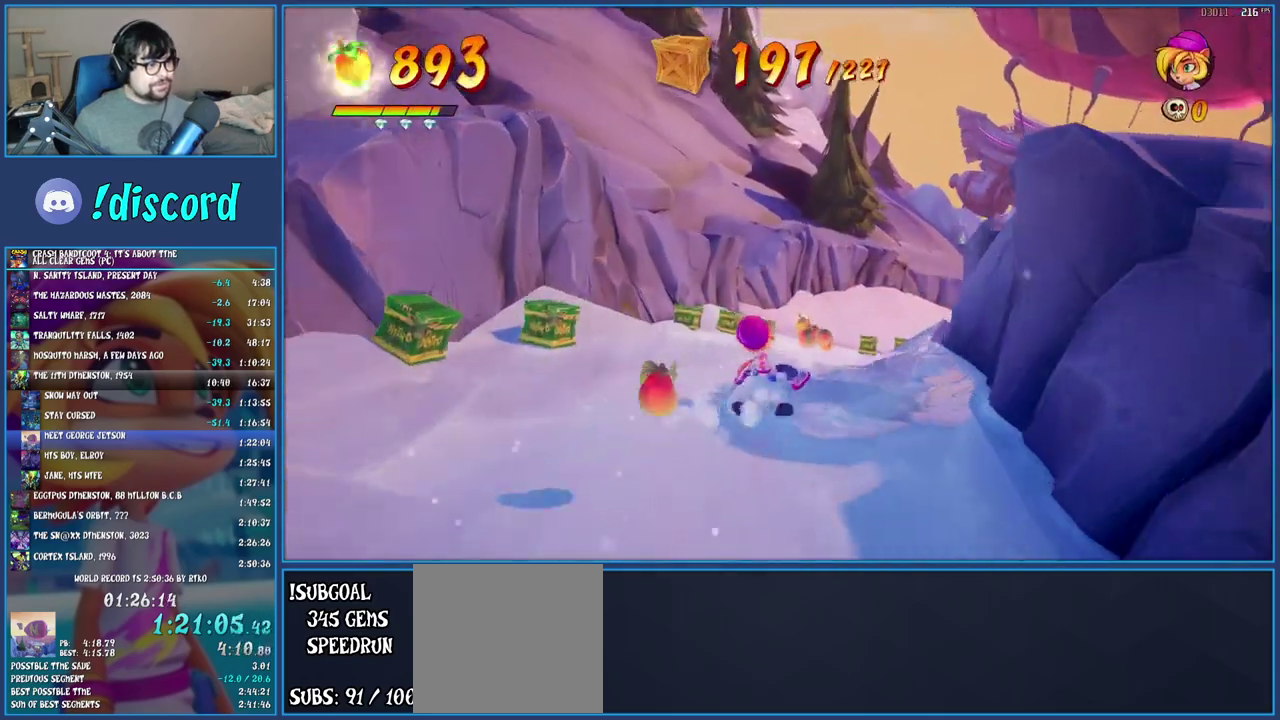
{"buttons": [], "left_stick": "up-left", "right_stick": "center", "events": [[117, "left_stick", "up"], [317, "left_stick", "up-right"], [367, "left_stick", "up"], [433, "left_stick", "up-left"]]}
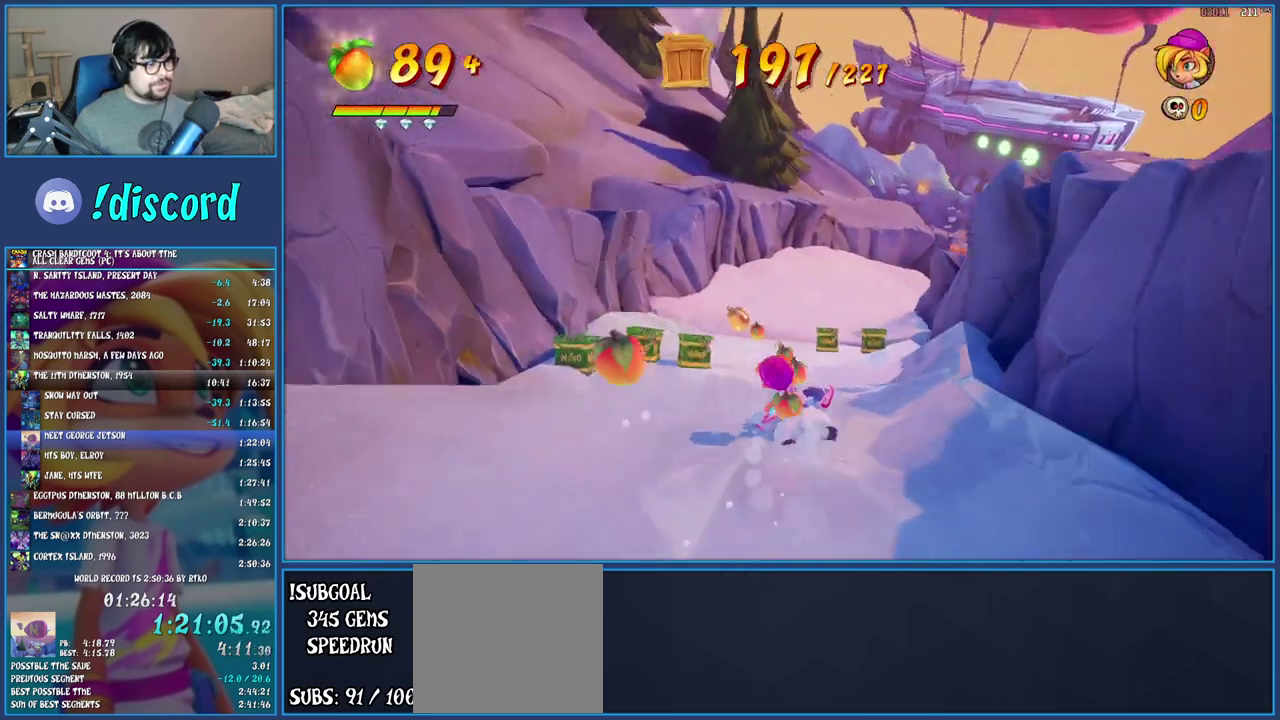
{"buttons": [], "left_stick": "up-left", "right_stick": "center", "events": [[217, "left_stick", "up"], [383, "left_stick", "up-left"]]}
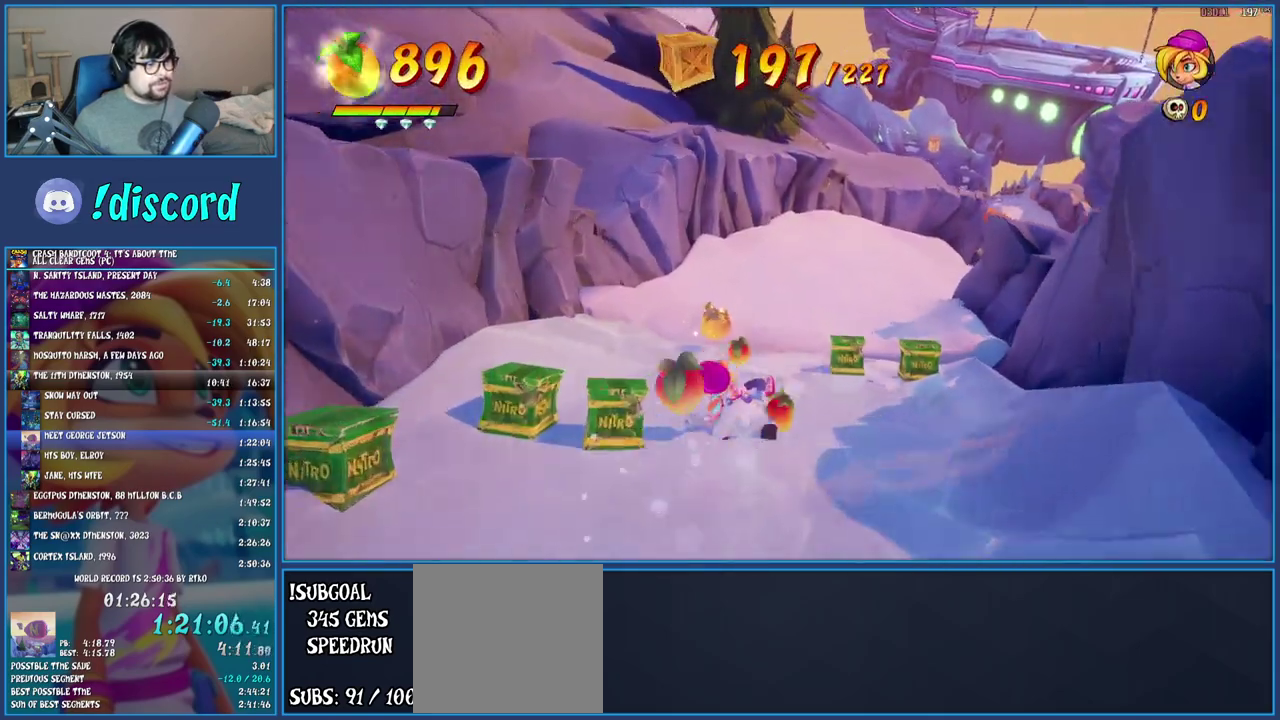
{"buttons": [], "left_stick": "up-right", "right_stick": "center", "events": [[133, "left_stick", "up"], [317, "left_stick", "up-right"]]}
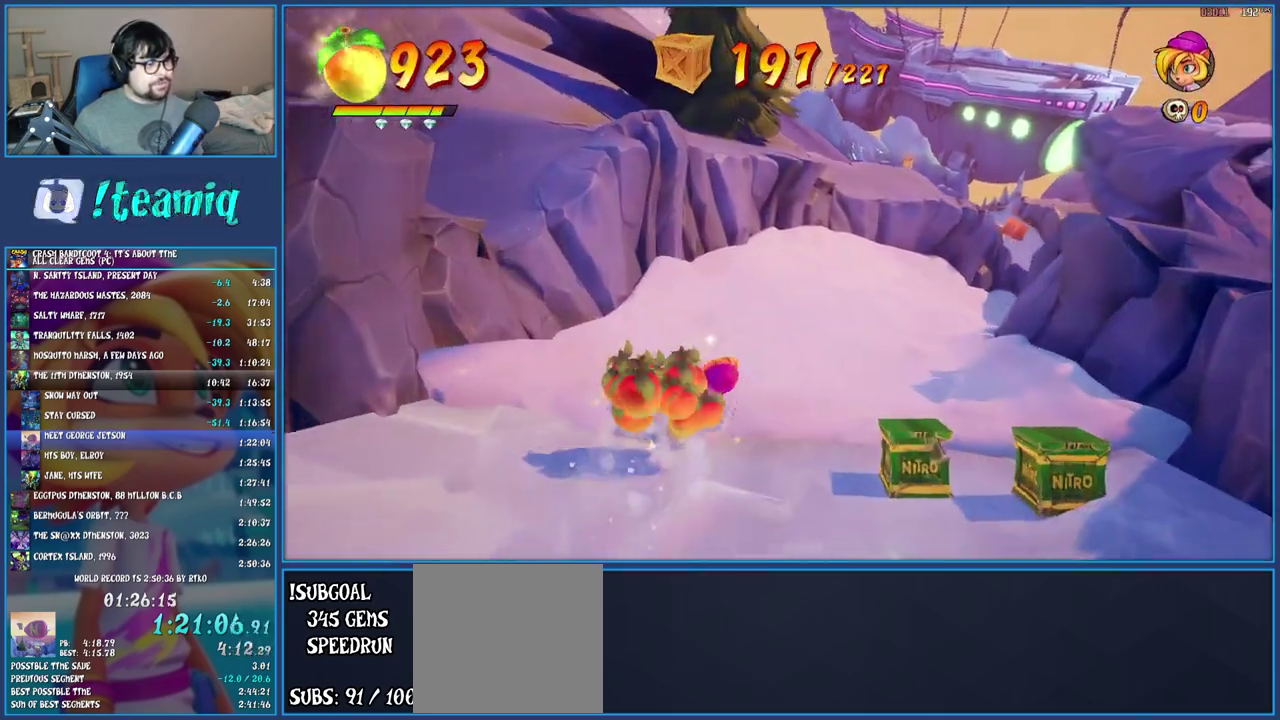
{"buttons": [], "left_stick": "up", "right_stick": "center", "events": [[467, "left_stick", "up"]]}
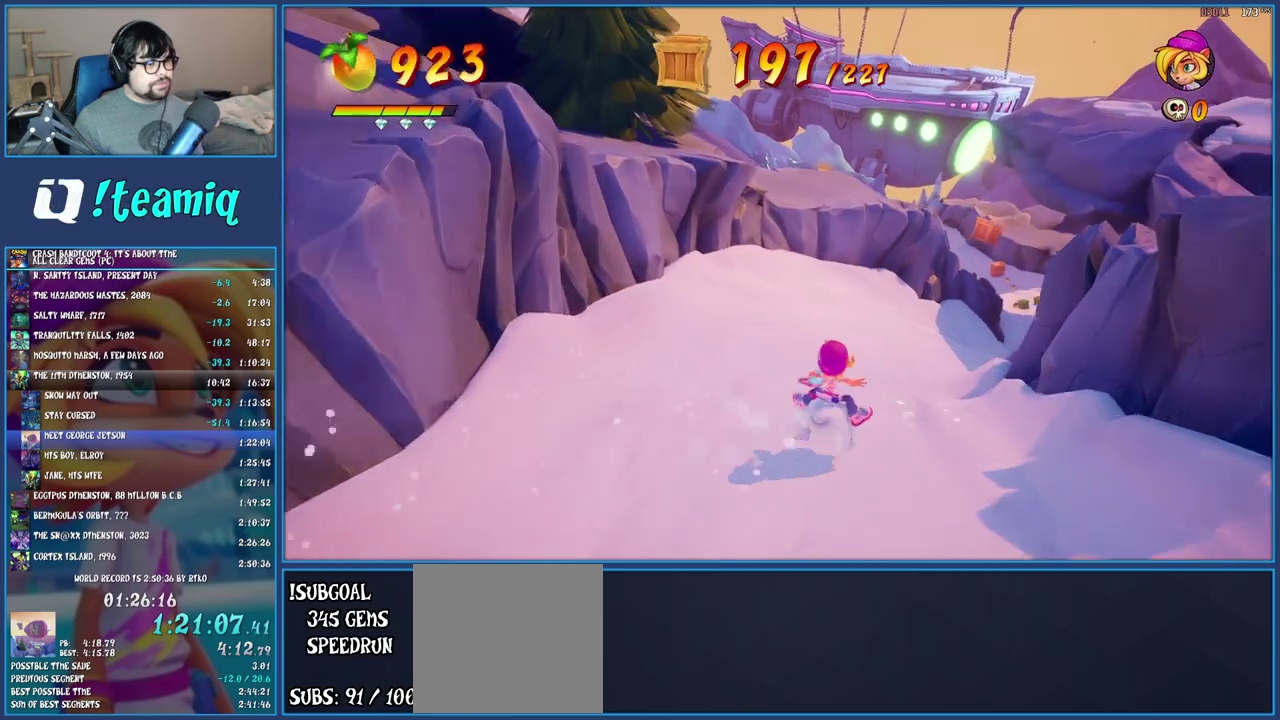
{"buttons": [], "left_stick": "up", "right_stick": "center", "events": [[250, "left_stick", "up-right"], [383, "left_stick", "up"]]}
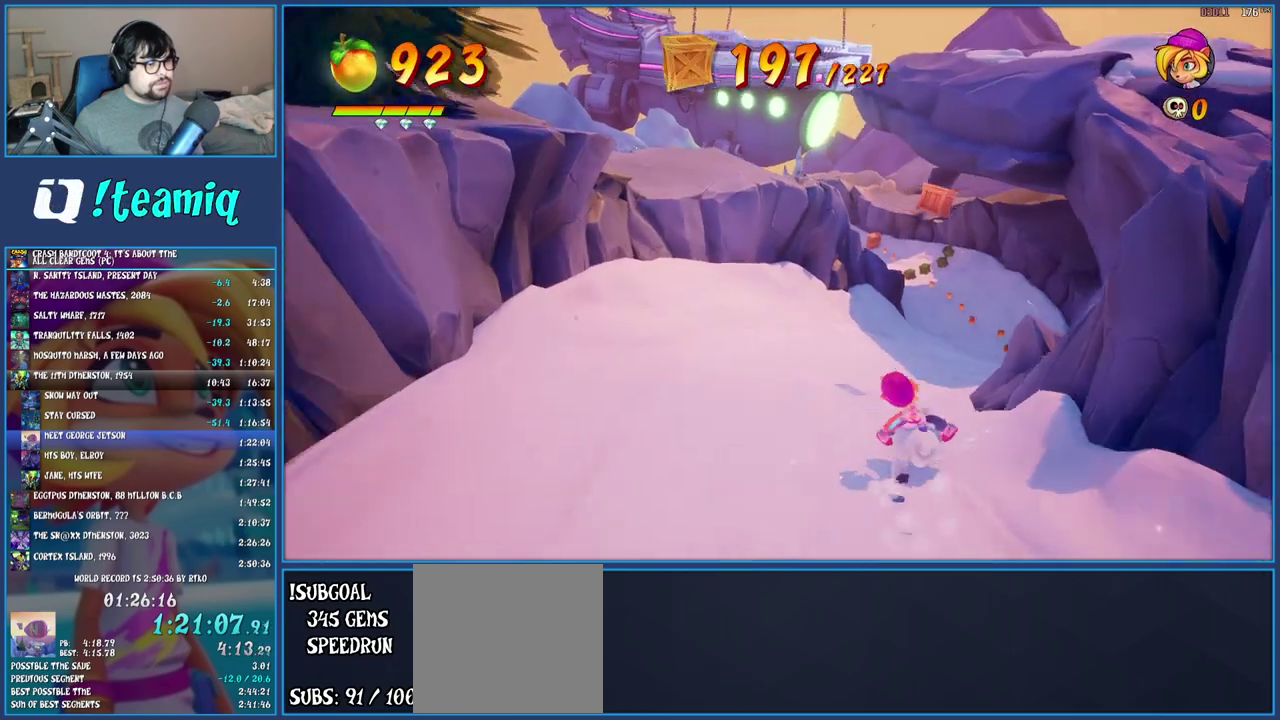
{"buttons": [], "left_stick": "up", "right_stick": "center", "events": [[217, "CROSS", "down"], [317, "CROSS", "up"]]}
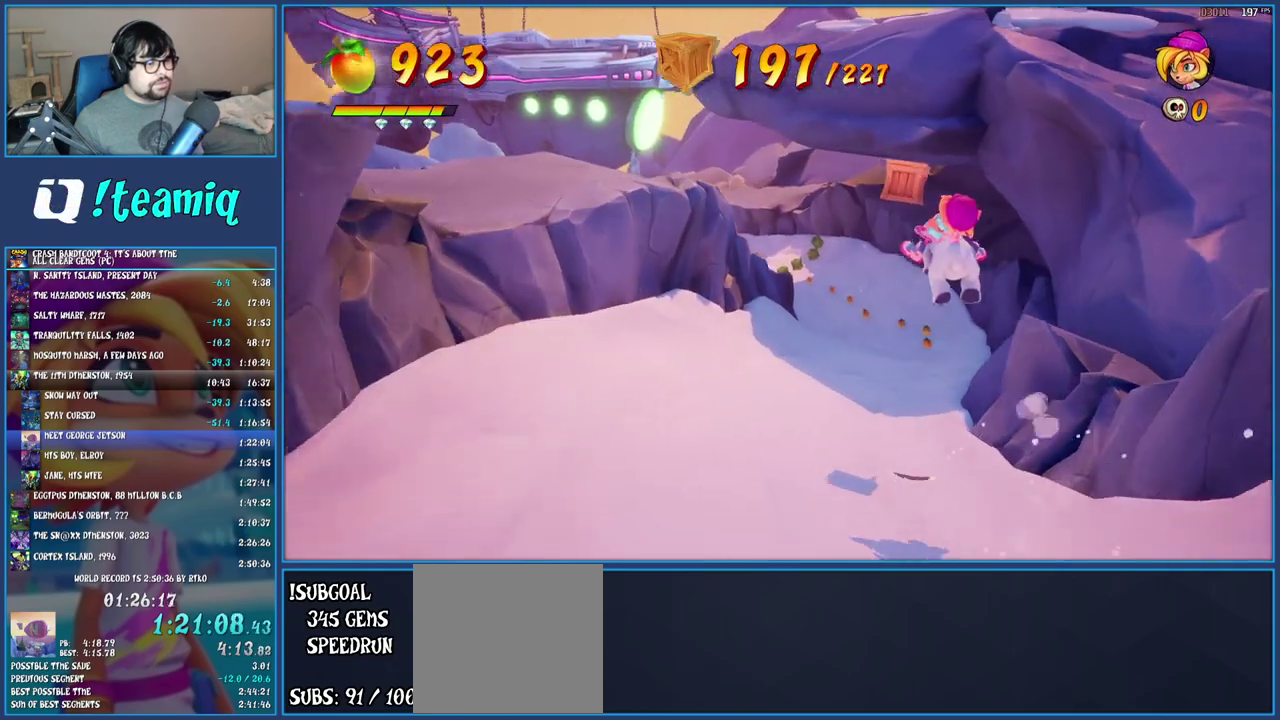
{"buttons": [], "left_stick": "up", "right_stick": "center", "events": []}
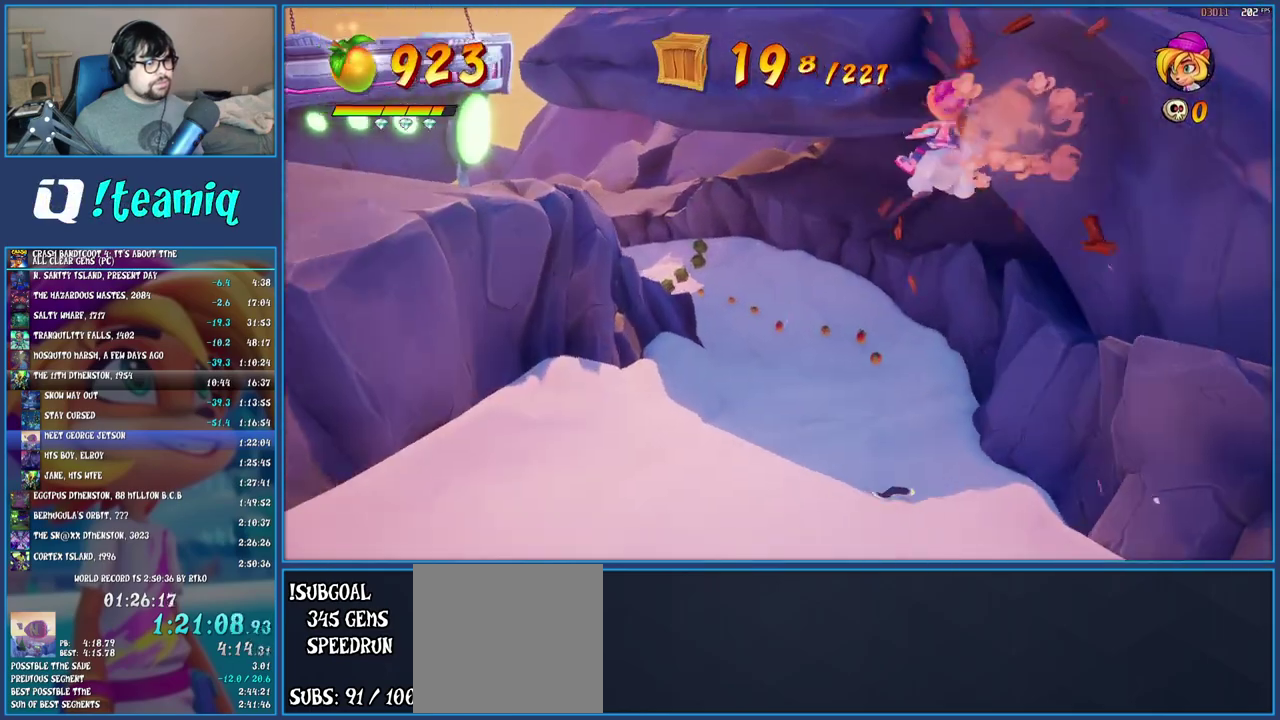
{"buttons": [], "left_stick": "up", "right_stick": "center", "events": []}
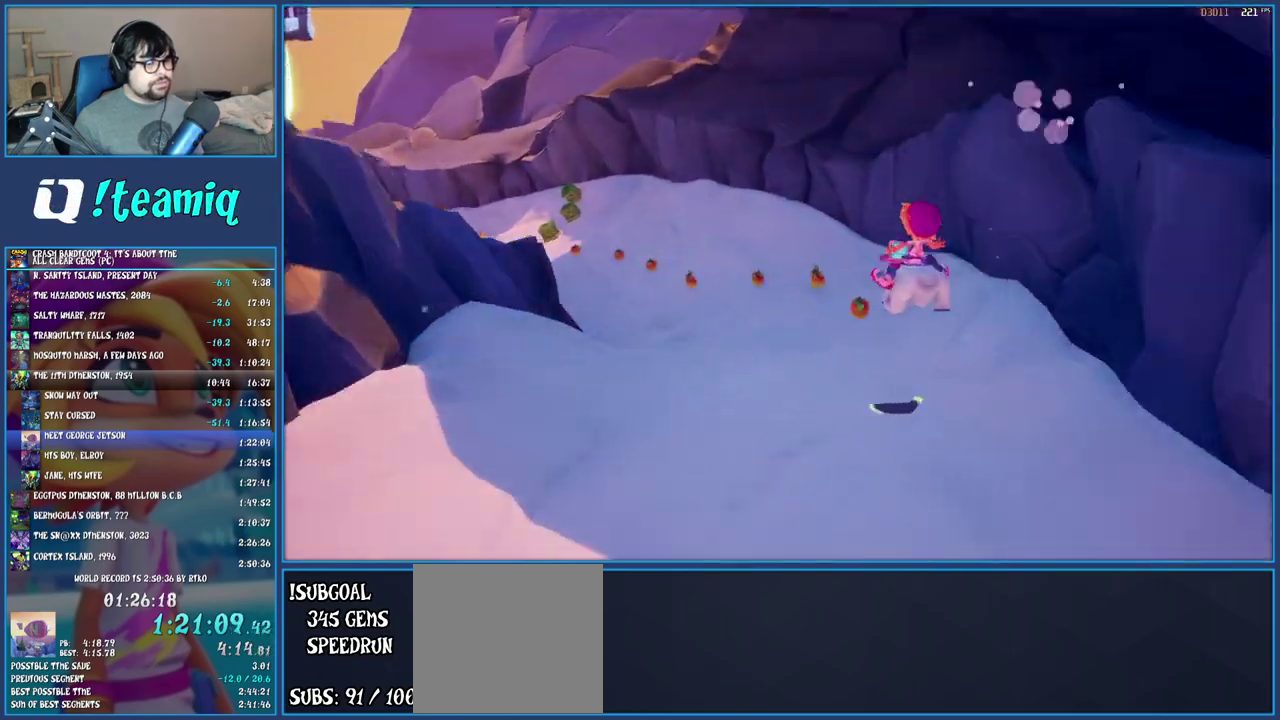
{"buttons": [], "left_stick": "up-left", "right_stick": "center", "events": [[33, "left_stick", "up-left"], [267, "left_stick", "up"], [467, "left_stick", "up-left"]]}
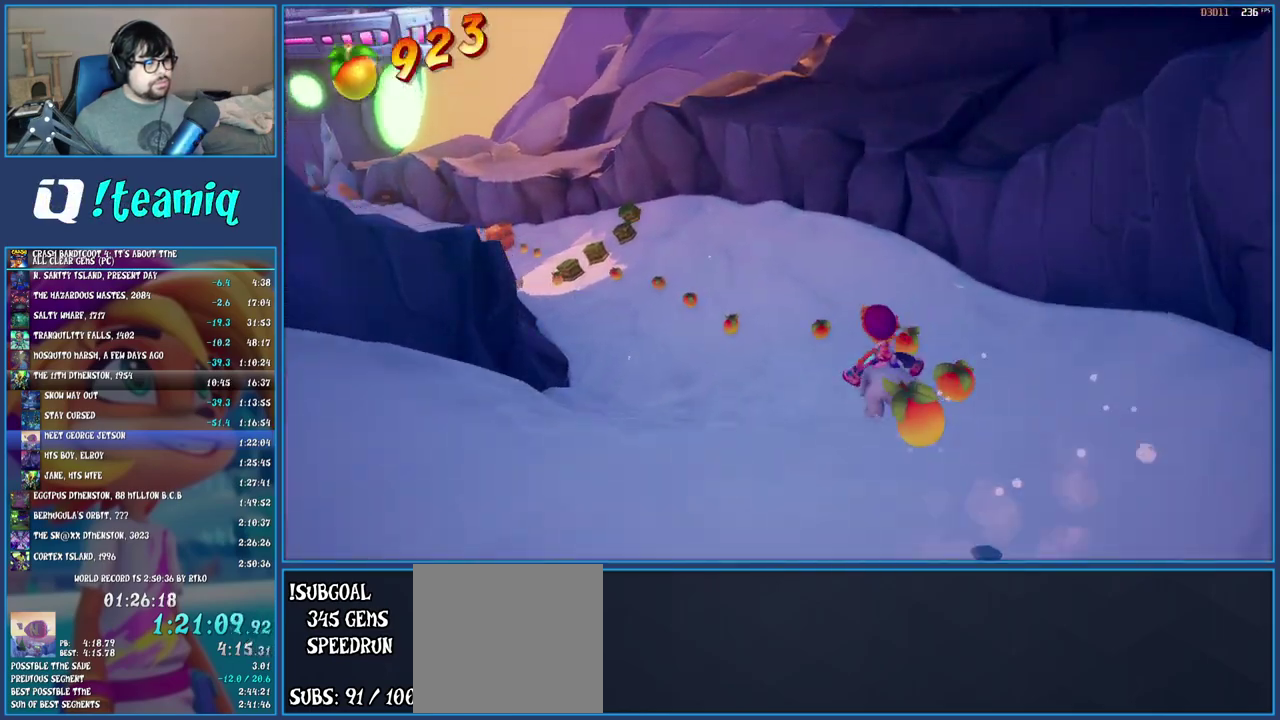
{"buttons": [], "left_stick": "up", "right_stick": "center", "events": [[467, "left_stick", "up"]]}
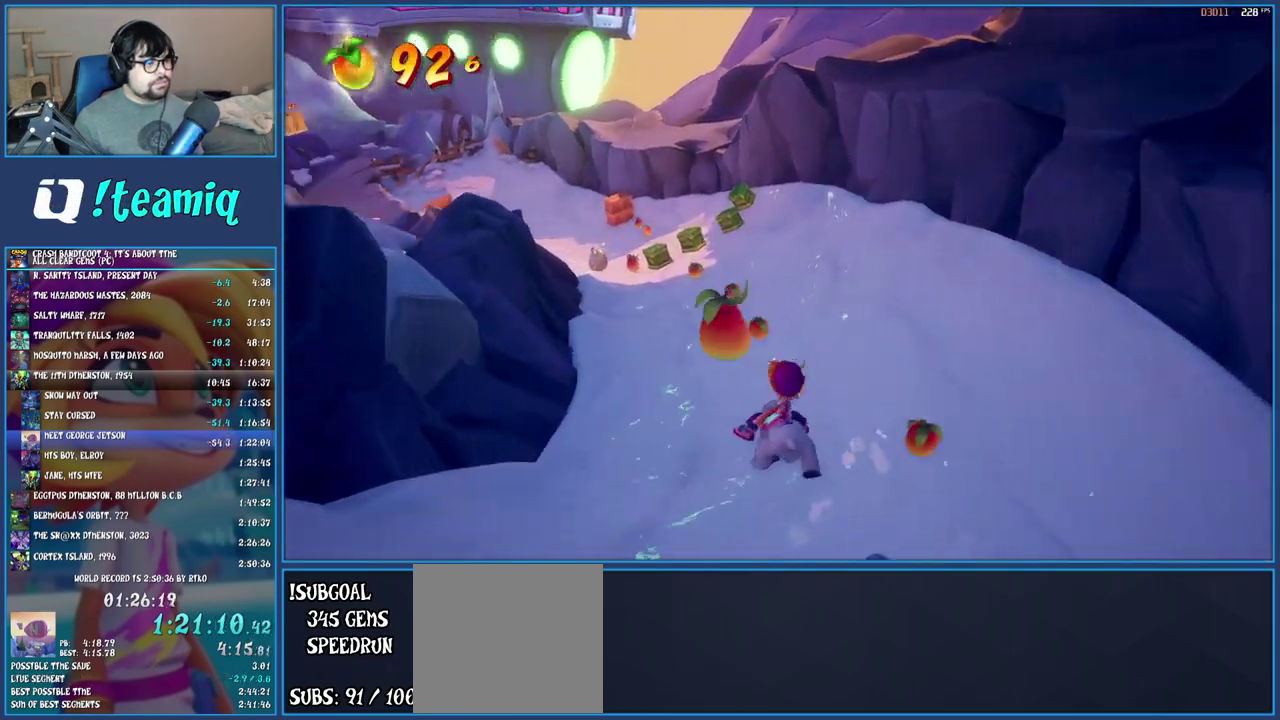
{"buttons": [], "left_stick": "up-left", "right_stick": "center", "events": [[117, "left_stick", "up-left"], [267, "left_stick", "up"], [383, "left_stick", "up-left"]]}
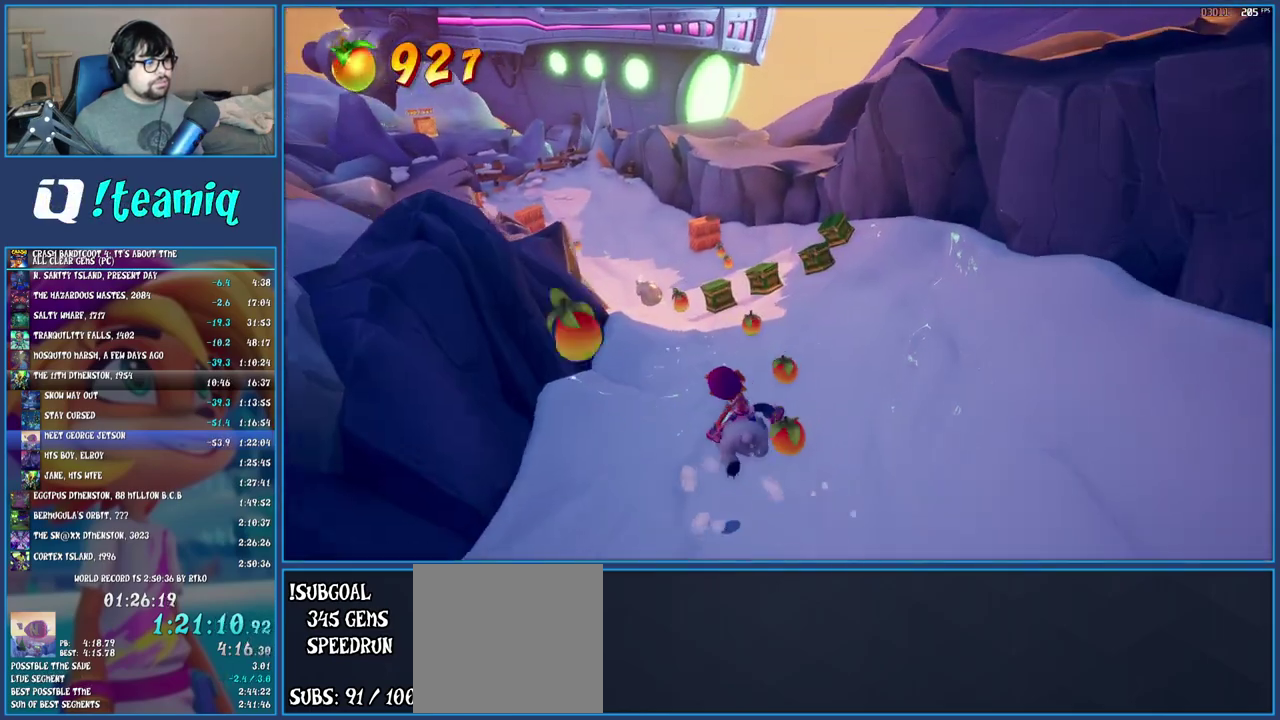
{"buttons": [], "left_stick": "up-left", "right_stick": "center", "events": [[83, "left_stick", "up"], [183, "left_stick", "up-left"]]}
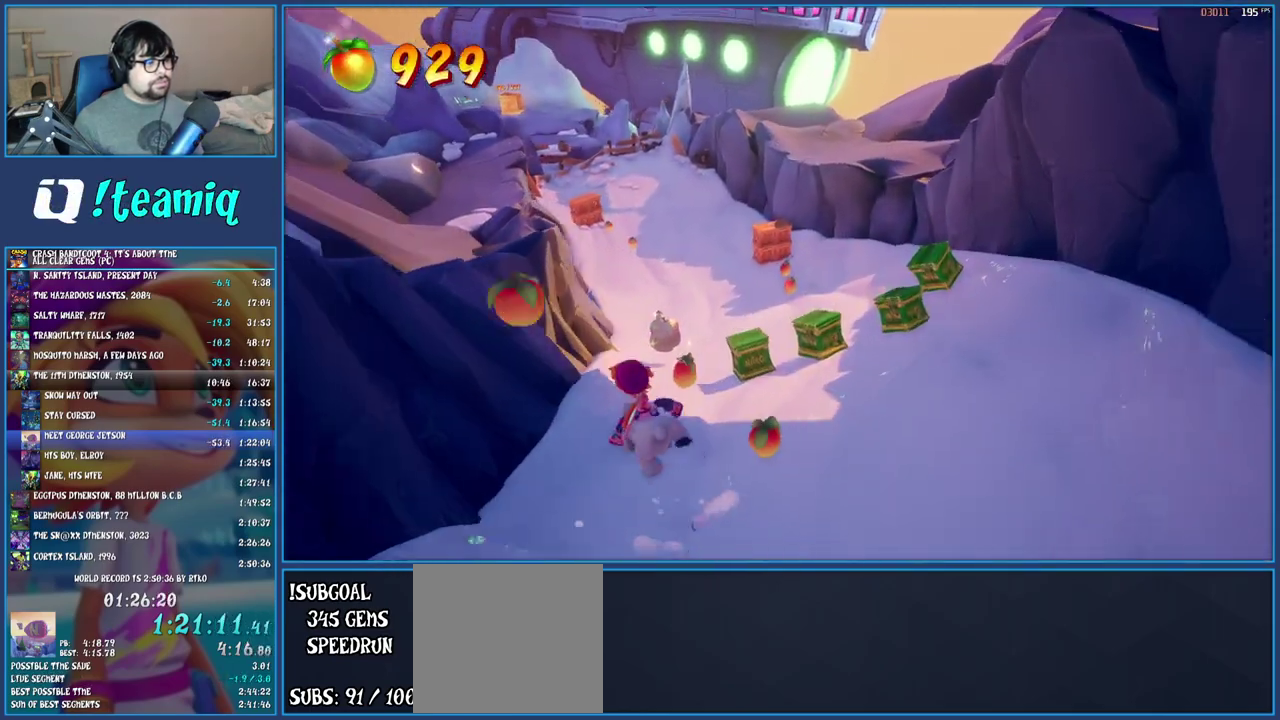
{"buttons": [], "left_stick": "up-right", "right_stick": "center", "events": [[200, "left_stick", "up-right"]]}
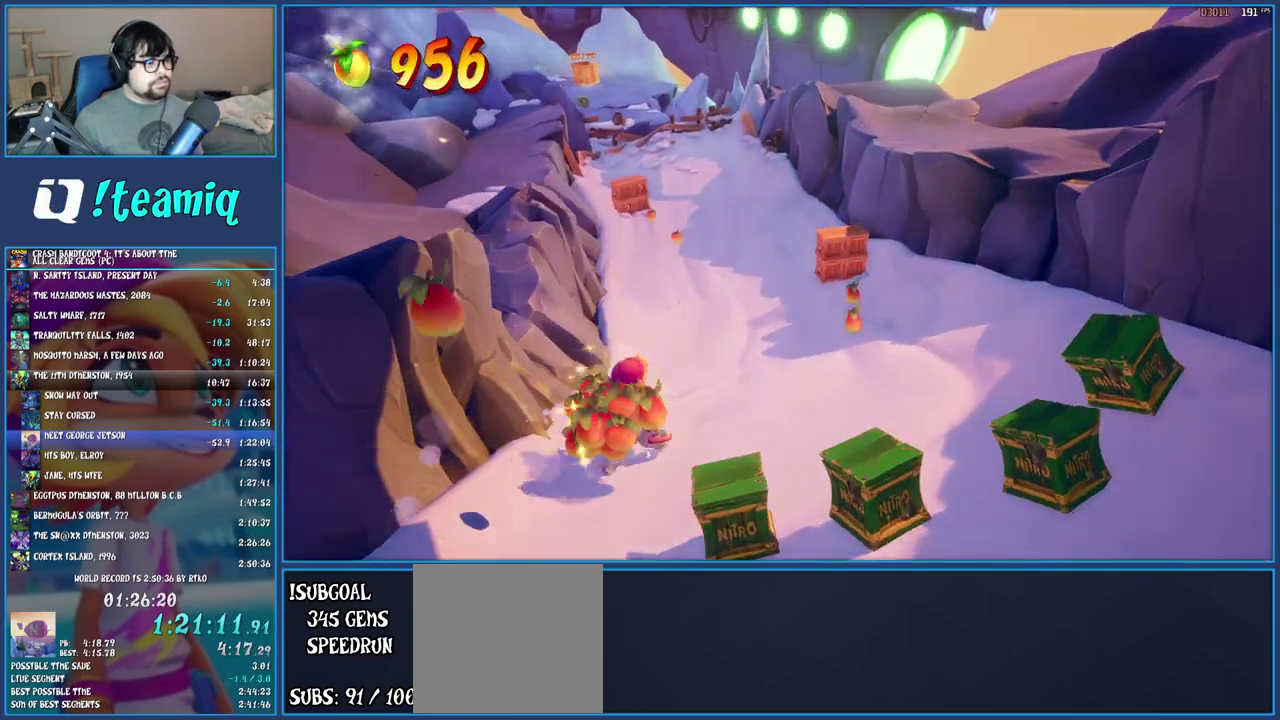
{"buttons": [], "left_stick": "up-right", "right_stick": "center", "events": []}
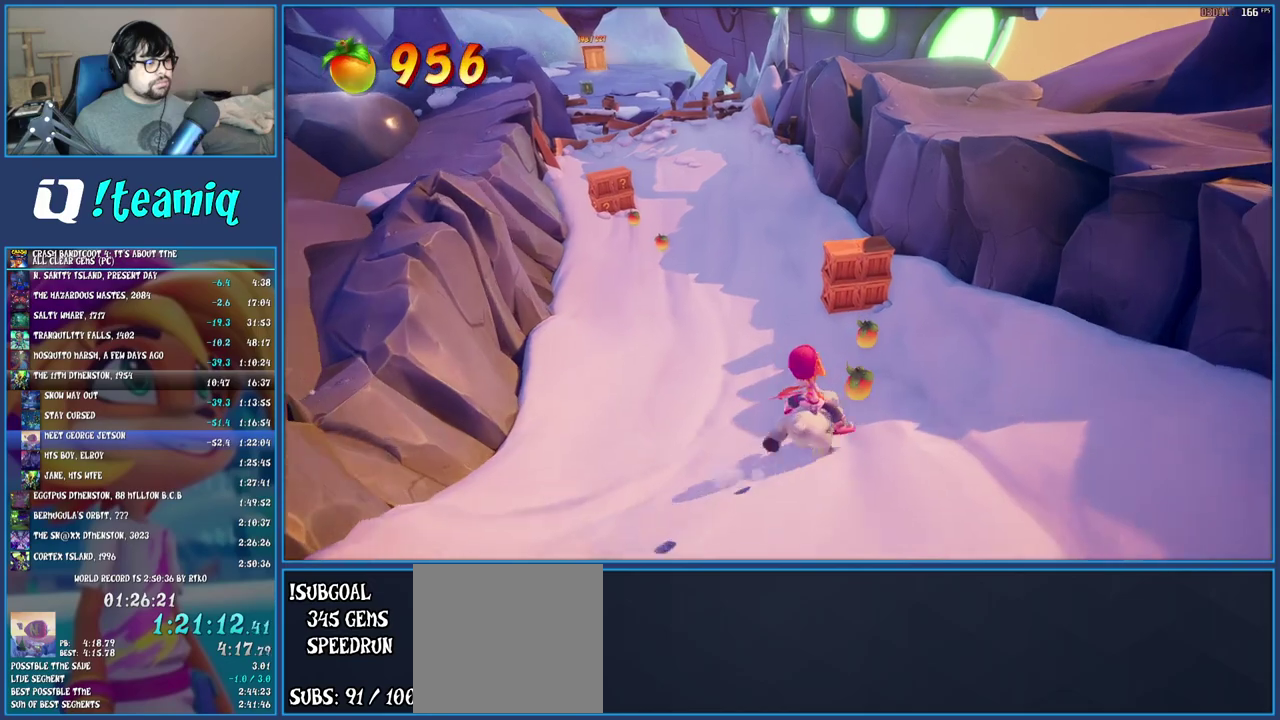
{"buttons": [], "left_stick": "up-left", "right_stick": "center", "events": [[17, "left_stick", "up"], [300, "left_stick", "up-left"]]}
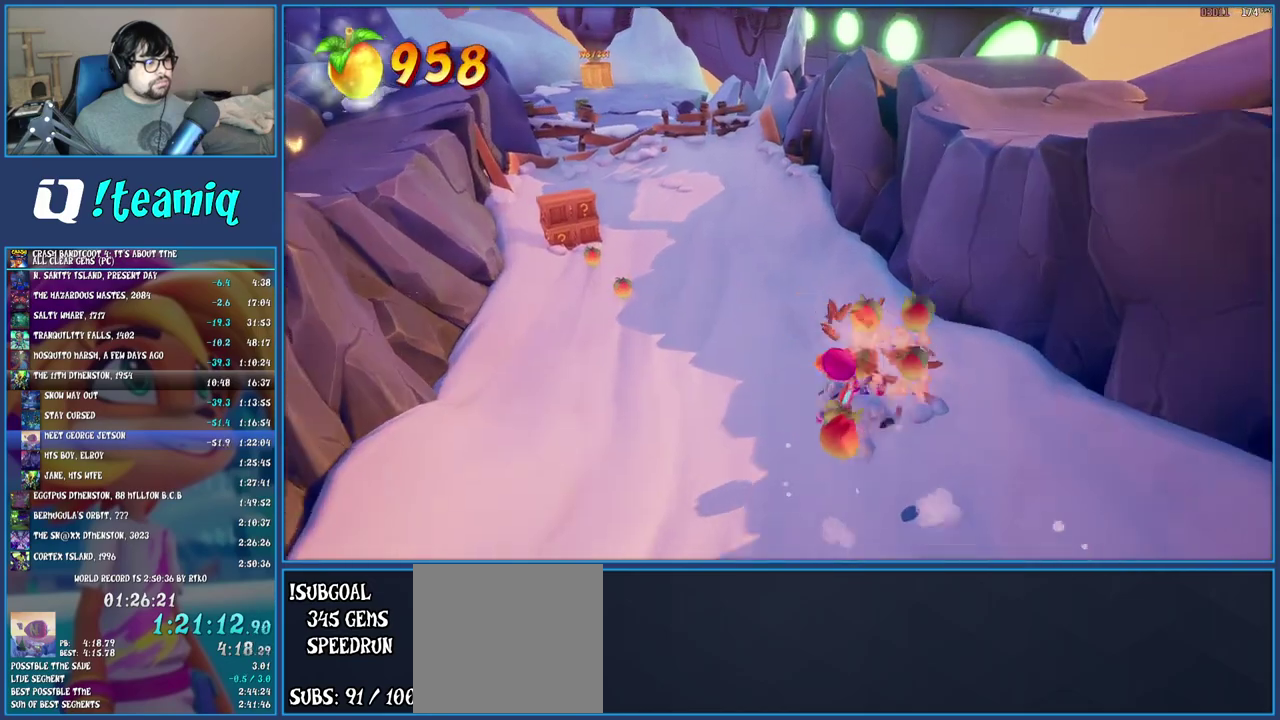
{"buttons": [], "left_stick": "up-left", "right_stick": "center", "events": []}